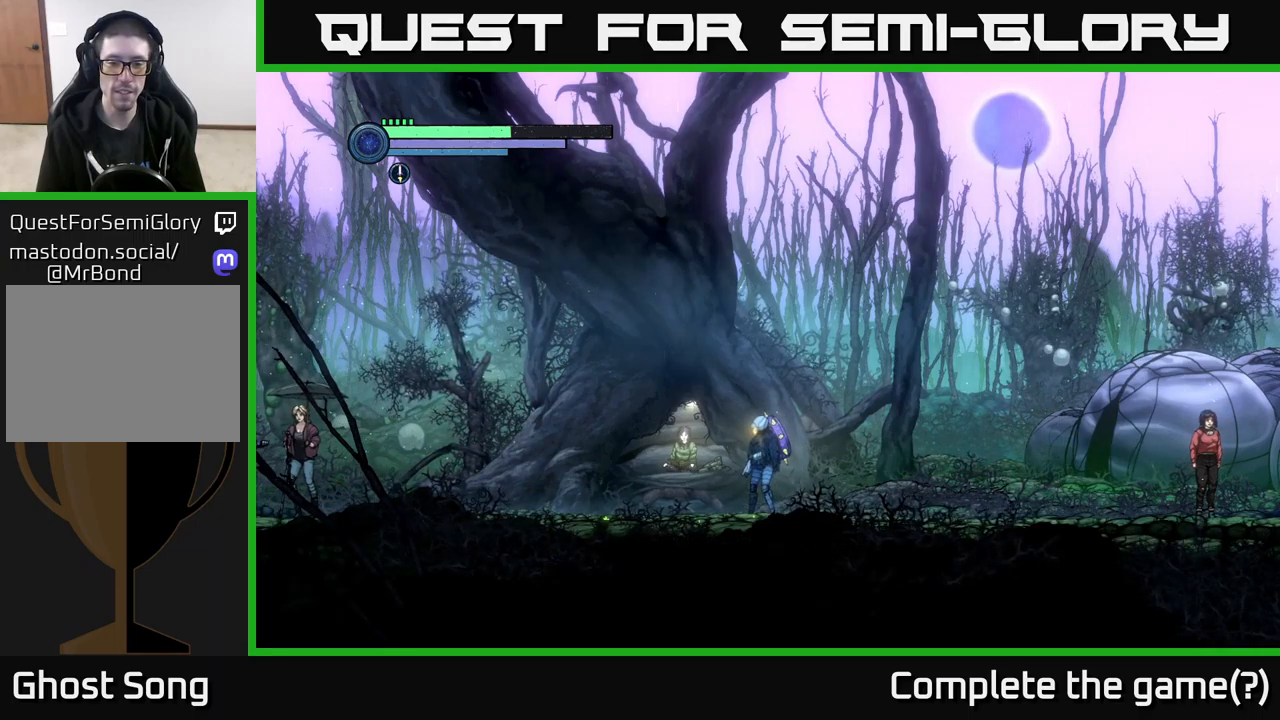
Gameplay with a controller (Xbox layout); each line is a JSON object with the inputs held at the frame after it. "events" lists button and stick changes between this image and that frame as [ms after this image, input, new state], when the widget could be followed in between.
{"buttons": [], "left_stick": "center", "right_stick": "center", "events": [[17, "left_stick", "left"], [183, "left_stick", "center"]]}
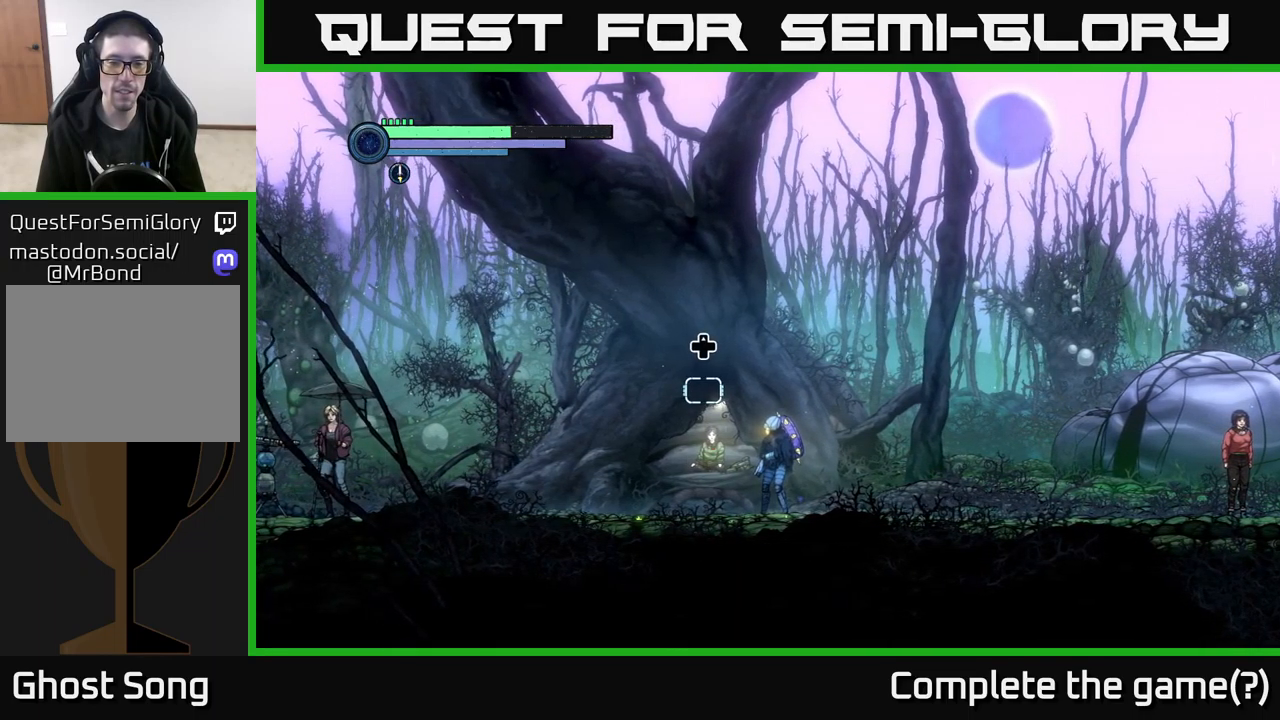
{"buttons": [], "left_stick": "center", "right_stick": "center", "events": [[317, "DPAD_UP", "down"], [450, "DPAD_UP", "up"]]}
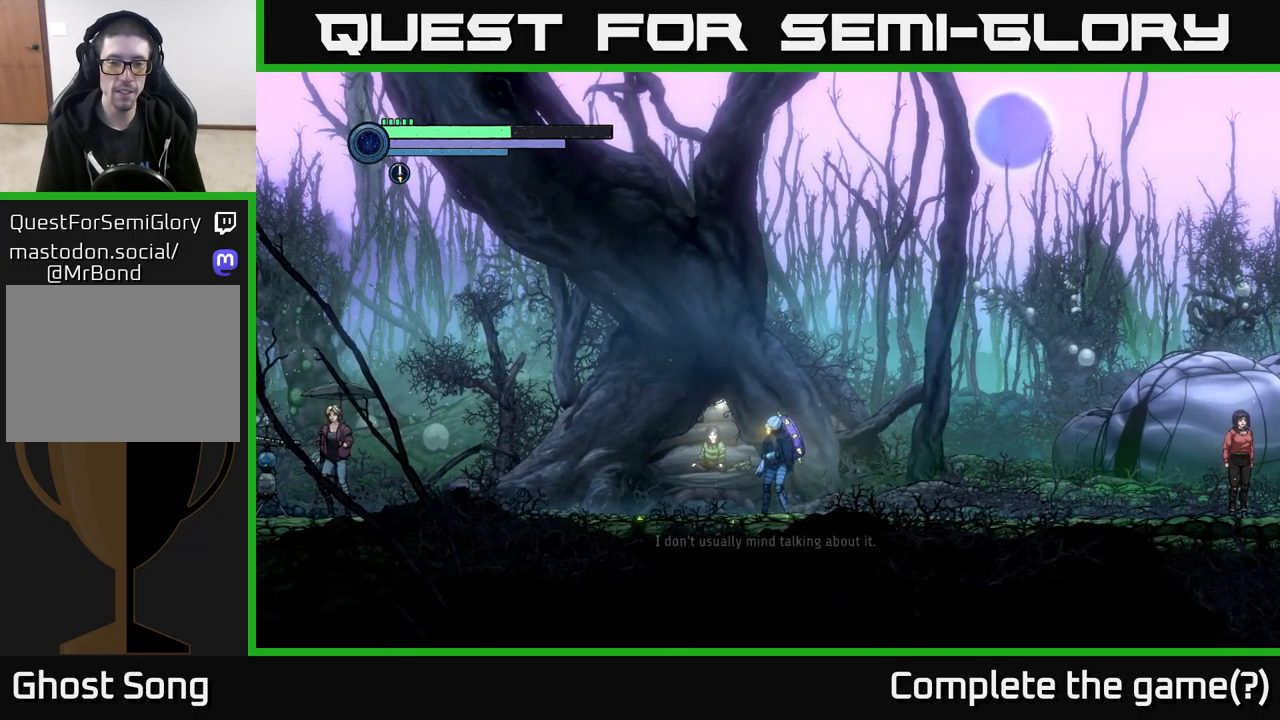
{"buttons": [], "left_stick": "left", "right_stick": "center", "events": [[483, "left_stick", "left"]]}
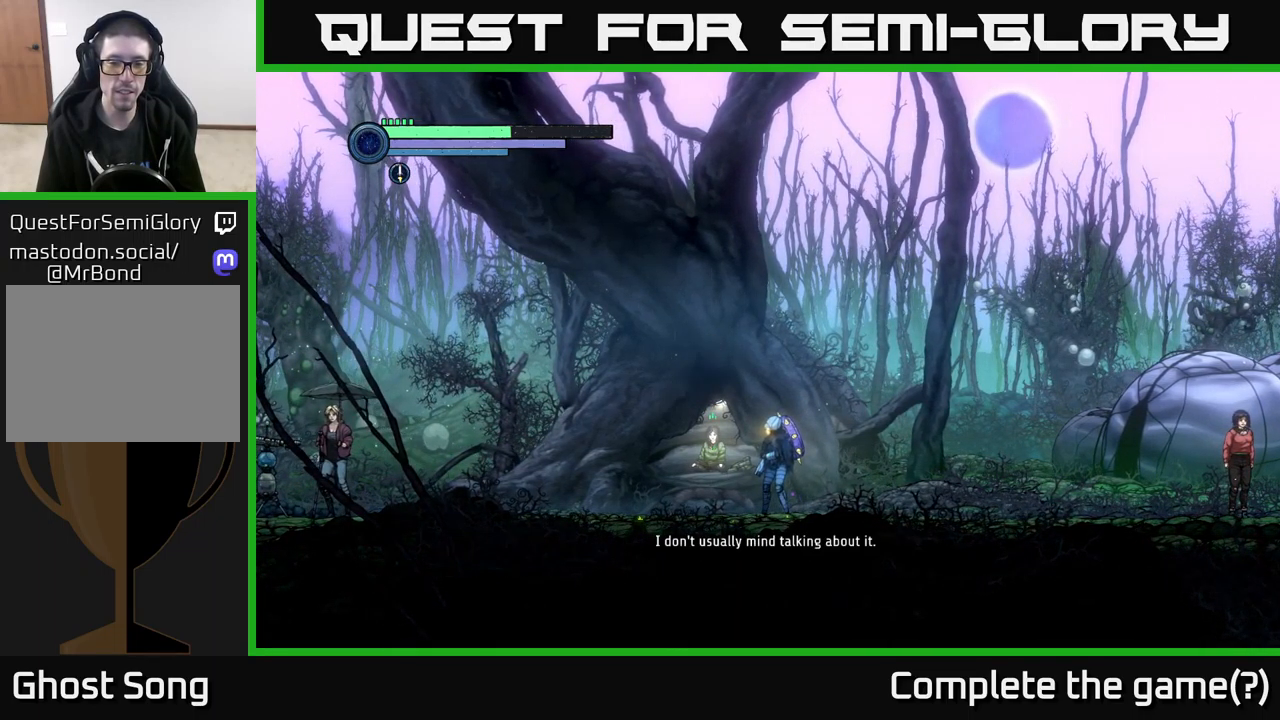
{"buttons": [], "left_stick": "center", "right_stick": "center", "events": [[100, "left_stick", "center"]]}